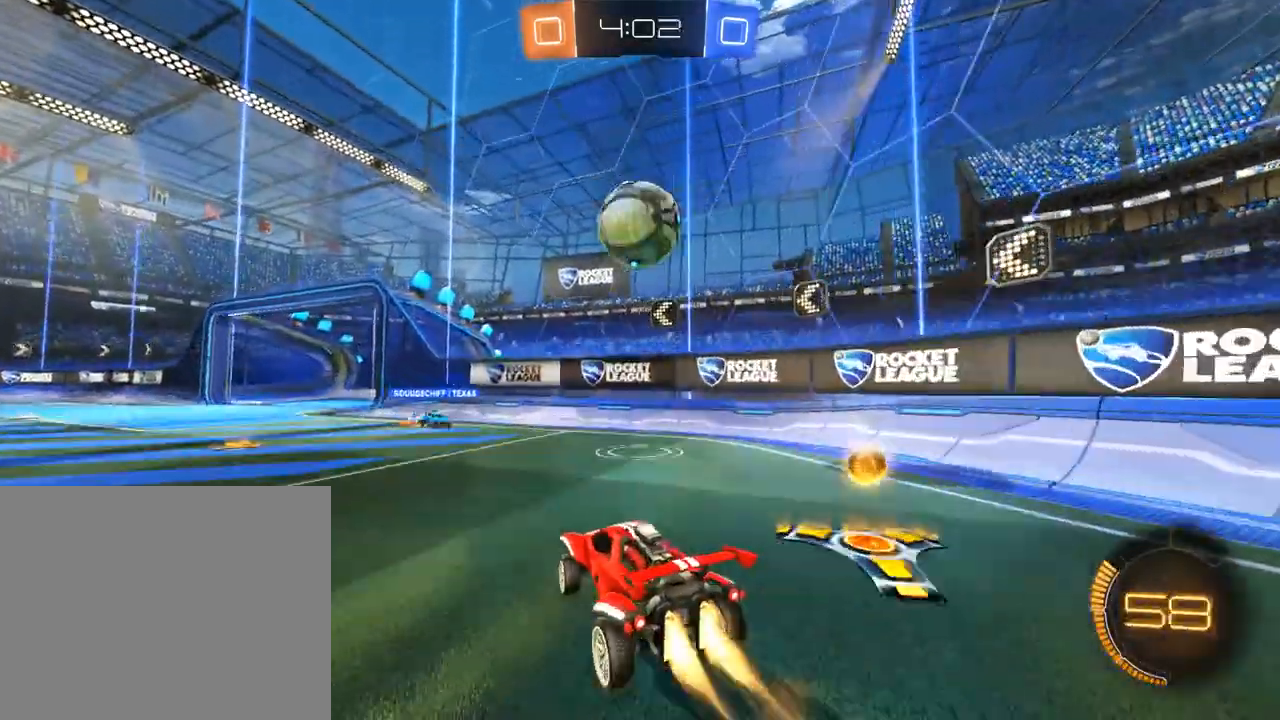
Gameplay with a controller (Xbox layout); each line is a JSON object with the inputs held at the frame after it (dt_ms = milliseconds from this image to that frame). "events" lists button and stick changes between this image and that frame as [ms after this image, input, new state], when the widget could be followed in between.
{"dt_ms": 500, "buttons": ["B", "L2"], "left_stick": "up-right", "right_stick": "center", "events": [[83, "A", "up"], [117, "L2", "down"], [117, "left_stick", "up-right"], [150, "A", "down"], [283, "A", "up"], [483, "R2", "up"]]}
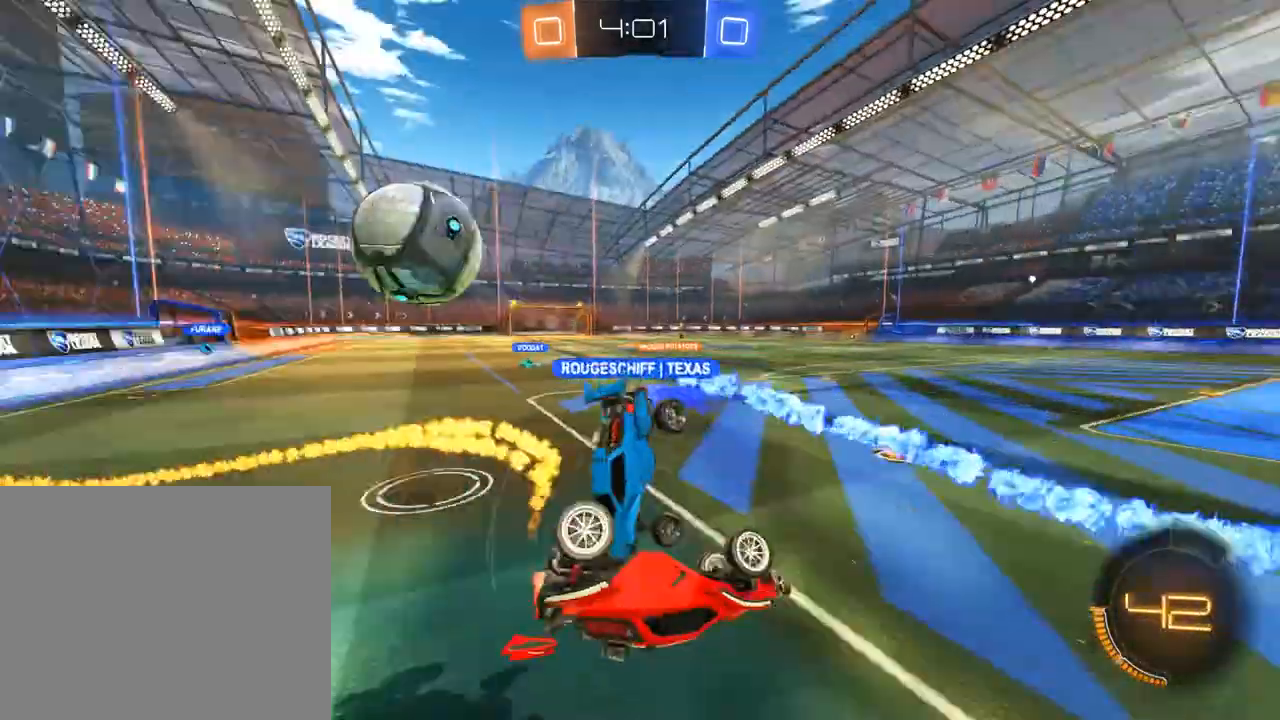
{"dt_ms": 500, "buttons": ["B"], "left_stick": "left", "right_stick": "center", "events": [[150, "L2", "up"], [150, "left_stick", "left"]]}
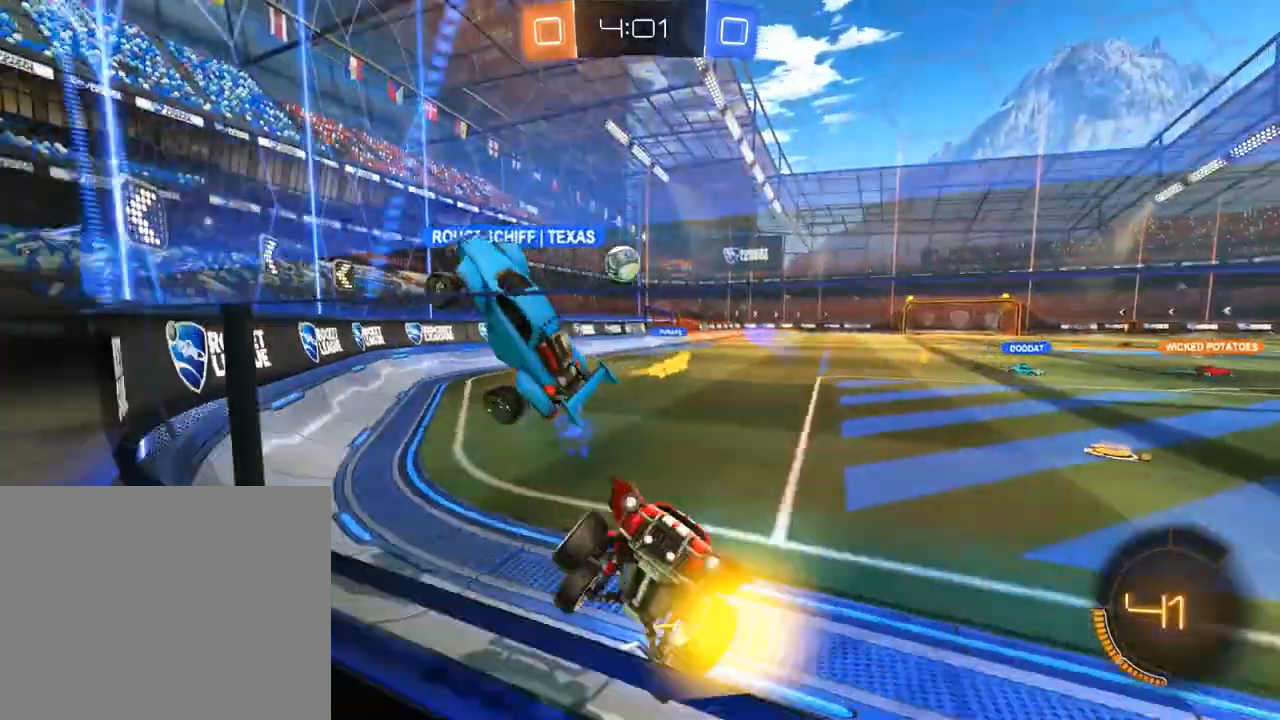
{"dt_ms": 500, "buttons": ["B", "X"], "left_stick": "left", "right_stick": "center", "events": [[183, "X", "down"], [317, "X", "up"], [417, "X", "down"]]}
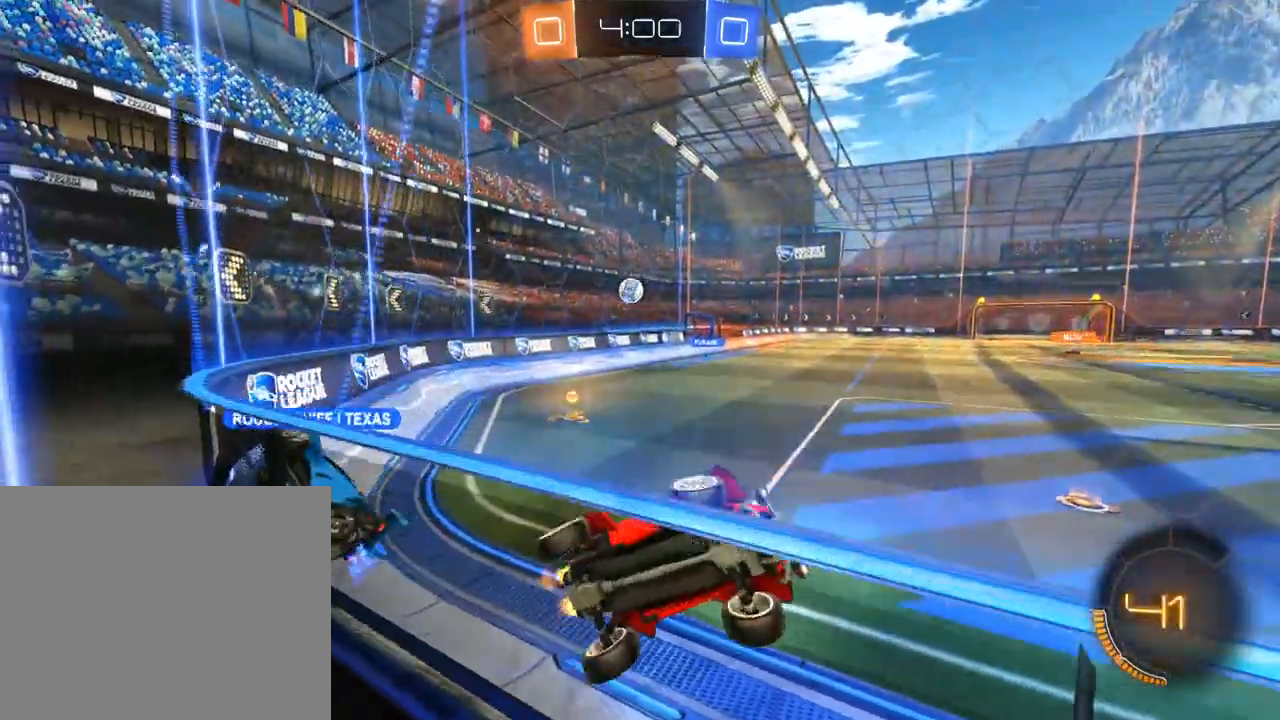
{"dt_ms": 500, "buttons": ["B"], "left_stick": "left", "right_stick": "center", "events": [[17, "X", "up"]]}
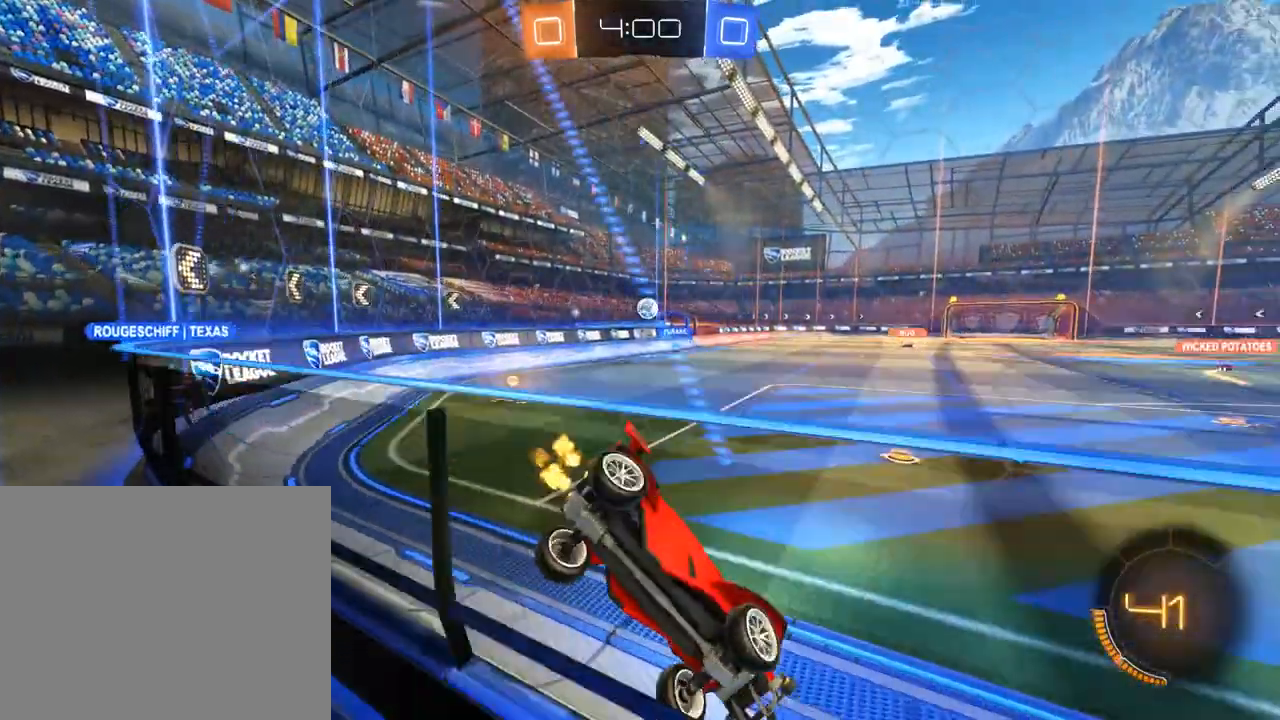
{"dt_ms": 500, "buttons": ["B", "R2"], "left_stick": "left", "right_stick": "center", "events": [[317, "R2", "down"]]}
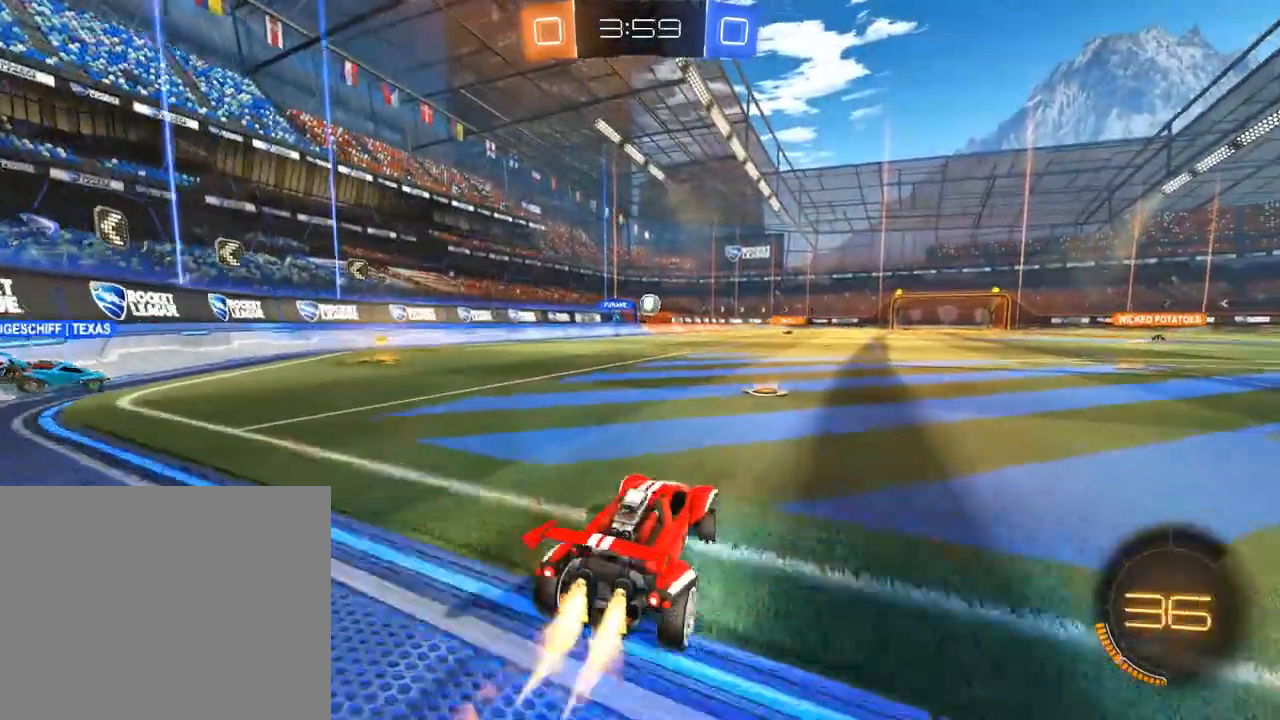
{"dt_ms": 500, "buttons": ["B"], "left_stick": "right", "right_stick": "center", "events": [[83, "R2", "up"], [83, "left_stick", "right"]]}
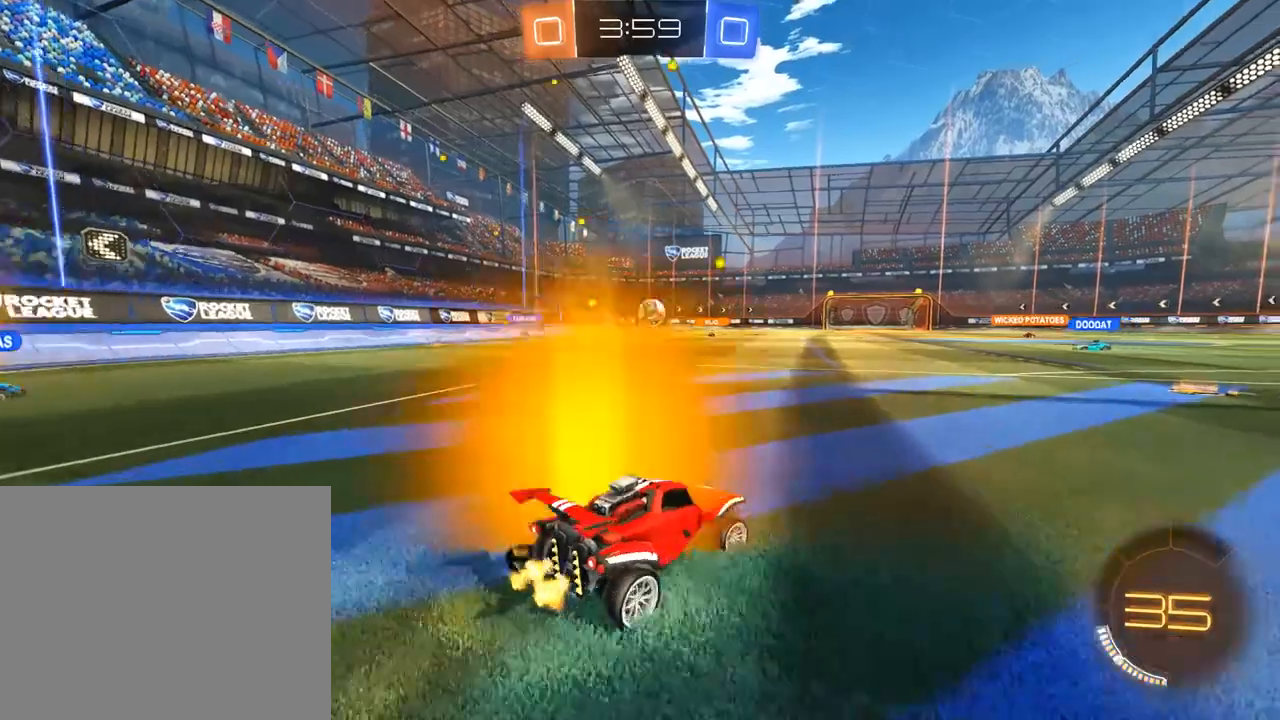
{"dt_ms": 500, "buttons": ["B"], "left_stick": "right", "right_stick": "center", "events": []}
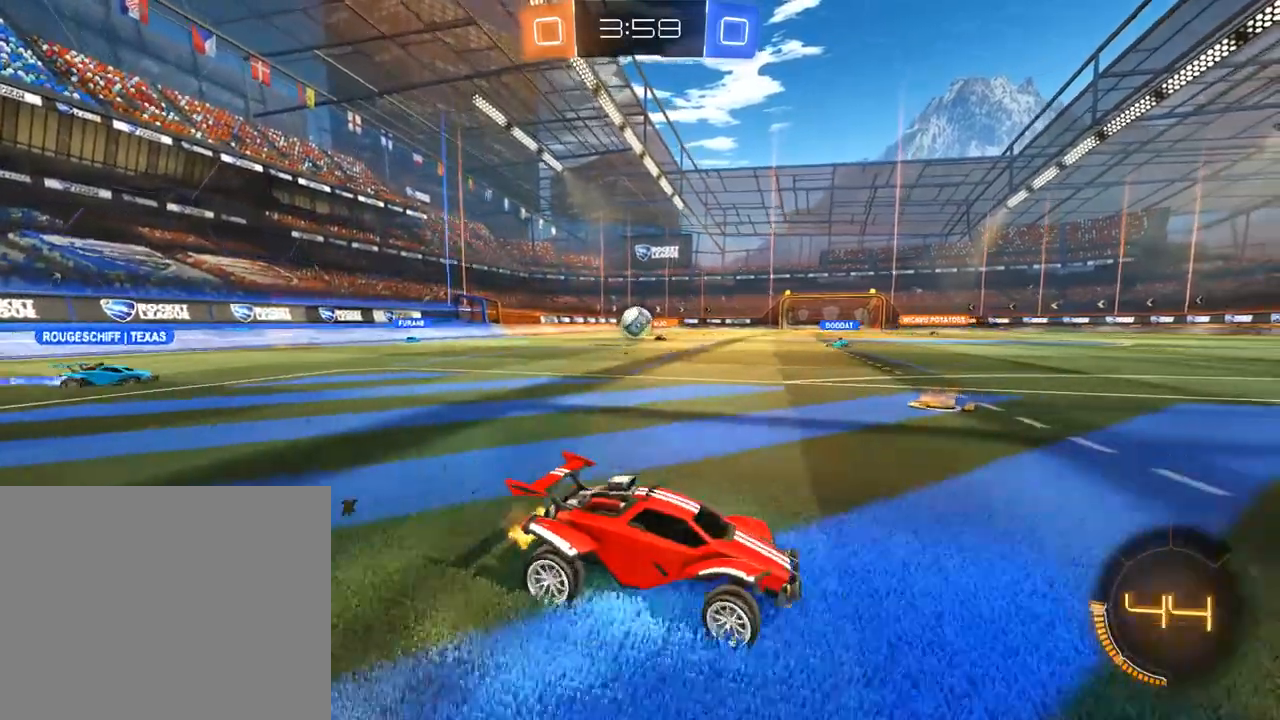
{"dt_ms": 500, "buttons": ["B"], "left_stick": "left", "right_stick": "center", "events": [[183, "left_stick", "center"], [250, "left_stick", "left"]]}
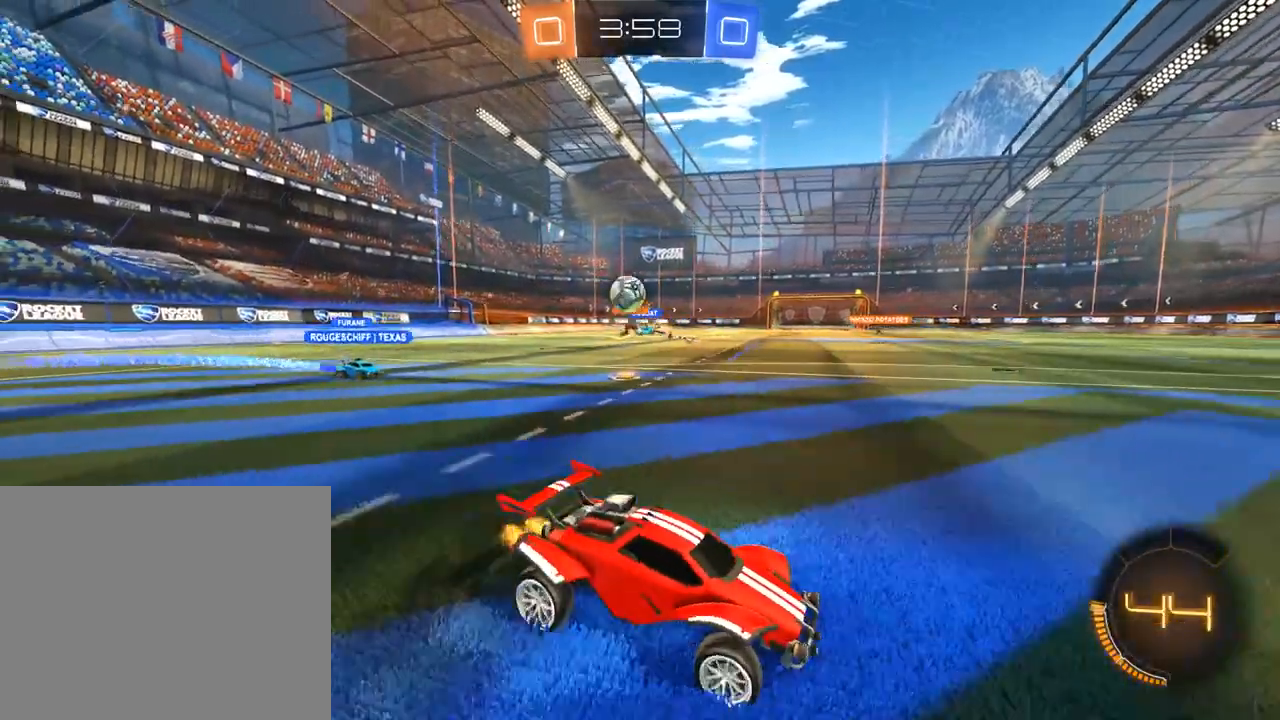
{"dt_ms": 500, "buttons": ["B"], "left_stick": "down-left", "right_stick": "center", "events": [[150, "left_stick", "center"], [417, "left_stick", "left"], [500, "left_stick", "down-left"]]}
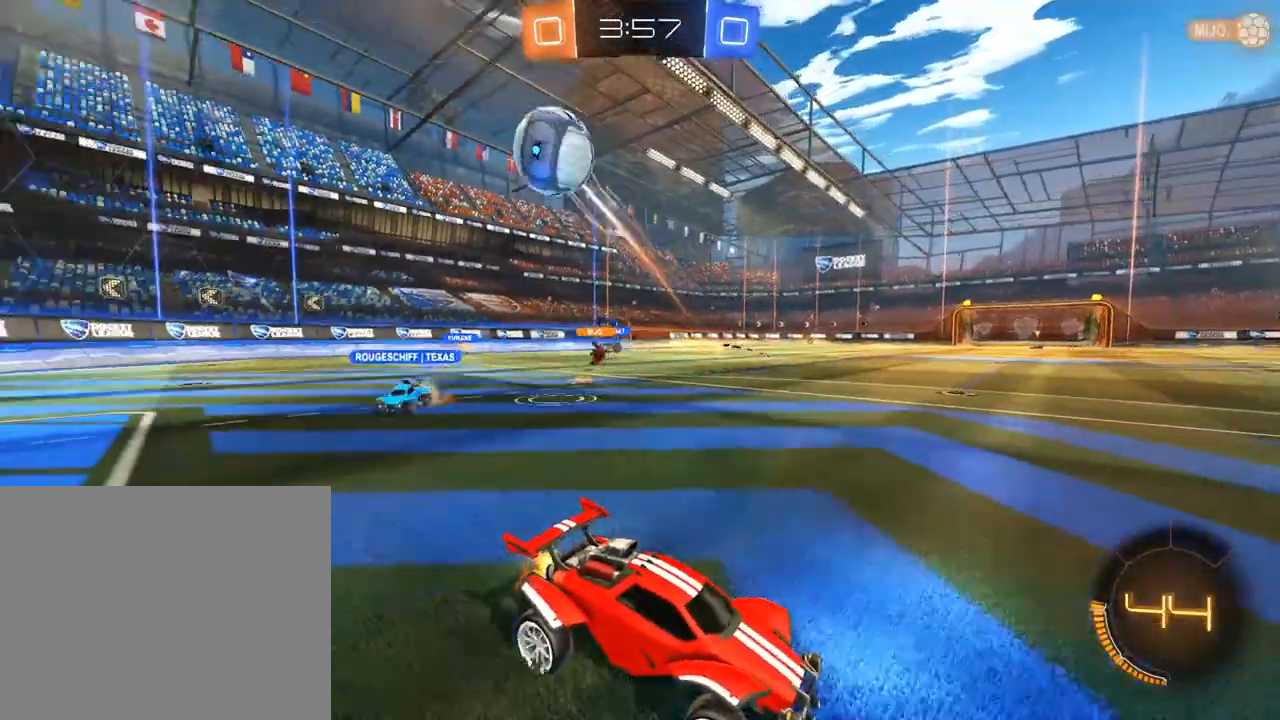
{"dt_ms": 500, "buttons": ["L2"], "left_stick": "center", "right_stick": "center", "events": [[183, "left_stick", "right"], [283, "left_stick", "left"], [350, "B", "up"], [350, "L2", "down"], [483, "left_stick", "center"]]}
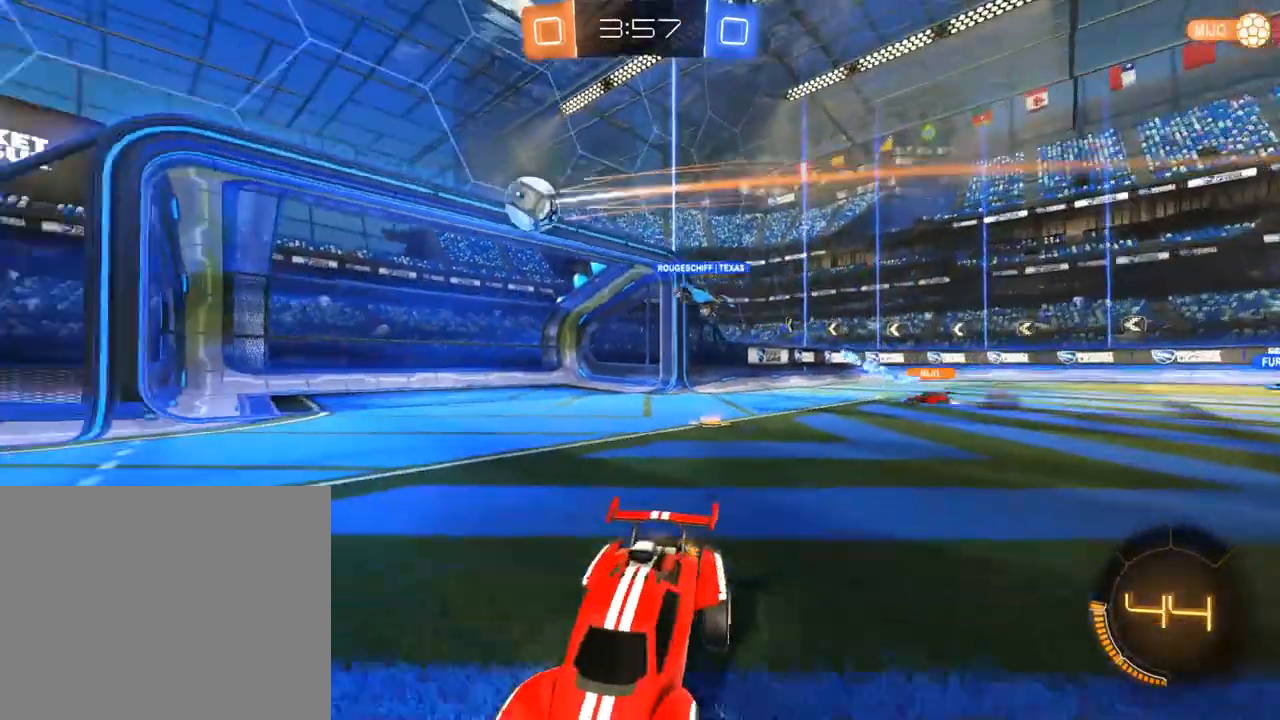
{"dt_ms": 1000, "buttons": ["B"], "left_stick": "down-left", "right_stick": "center", "events": [[50, "L2", "up"], [83, "B", "down"], [83, "left_stick", "left"], [150, "left_stick", "down-left"], [517, "left_stick", "center"], [583, "left_stick", "right"], [650, "left_stick", "center"], [817, "left_stick", "down-left"]]}